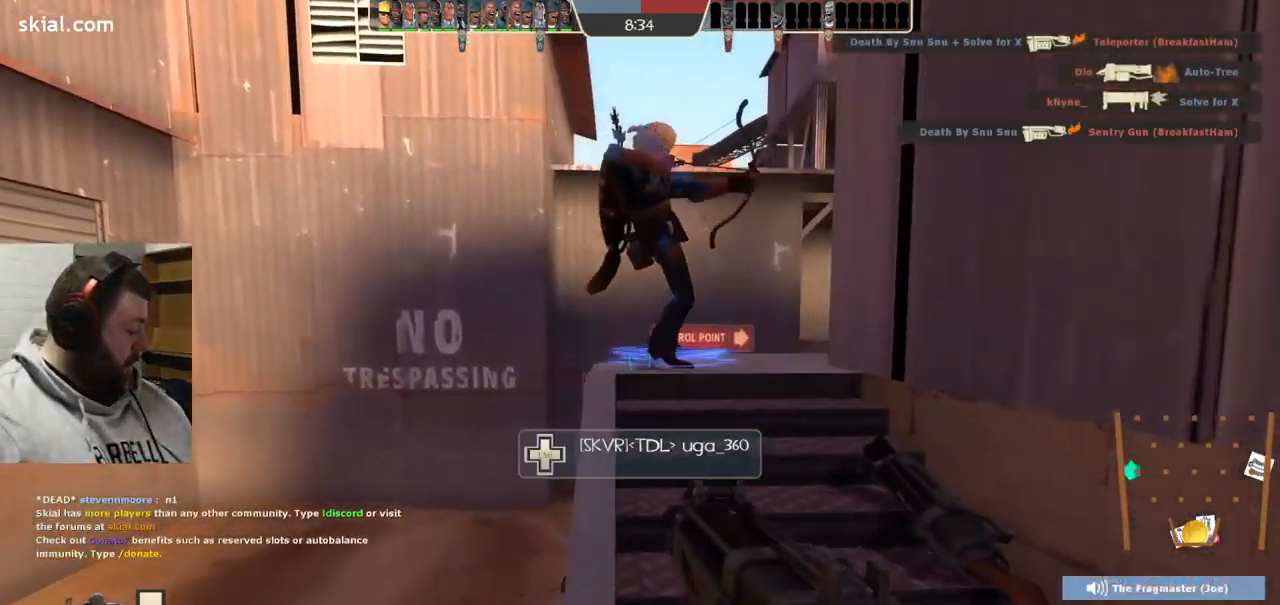
Gameplay with a controller (PlayStation layout); each line is a JSON object with the inputs held at the frame after it. "events" lists button and stick changes between this image and that frame as [ms after this image, input, new state], when the widget could be followed in between. Not read: L1.
{"buttons": [], "left_stick": "up", "right_stick": "center", "events": [[17, "SQUARE", "up"], [100, "SQUARE", "down"], [183, "SQUARE", "up"], [383, "left_stick", "up"]]}
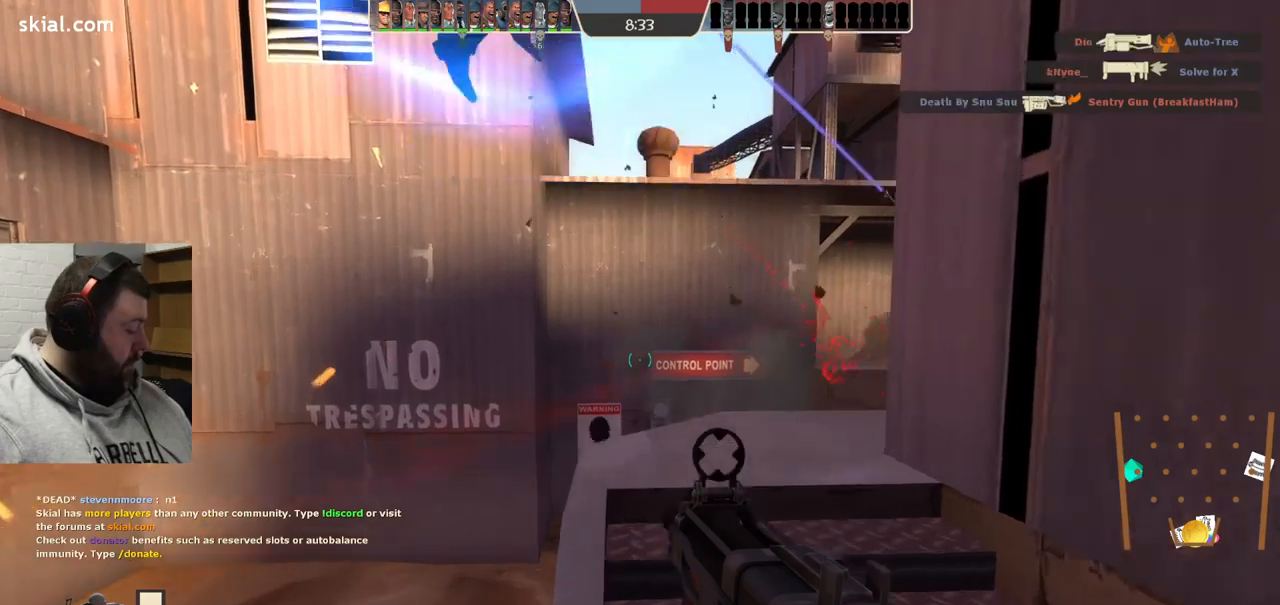
{"buttons": ["SQUARE"], "left_stick": "down", "right_stick": "center", "events": [[117, "left_stick", "center"], [183, "left_stick", "down"], [500, "SQUARE", "down"]]}
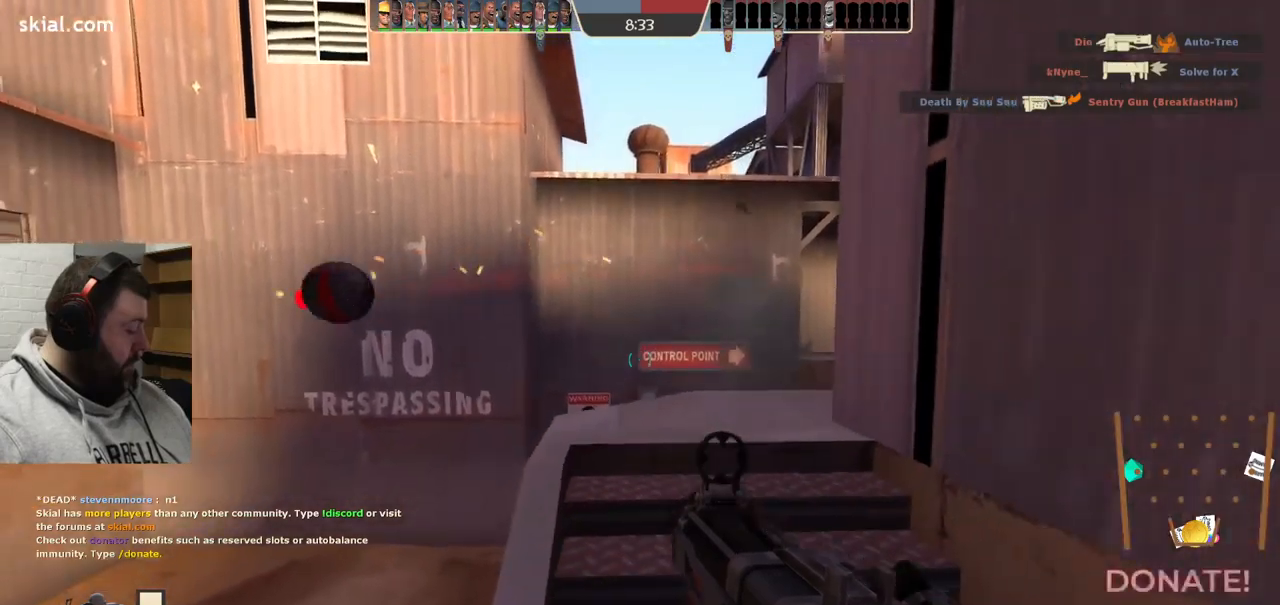
{"buttons": ["SQUARE"], "left_stick": "down-left", "right_stick": "center", "events": [[100, "SQUARE", "up"], [167, "SQUARE", "down"], [250, "SQUARE", "up"], [250, "left_stick", "down-left"], [333, "SQUARE", "down"], [417, "SQUARE", "up"], [500, "SQUARE", "down"]]}
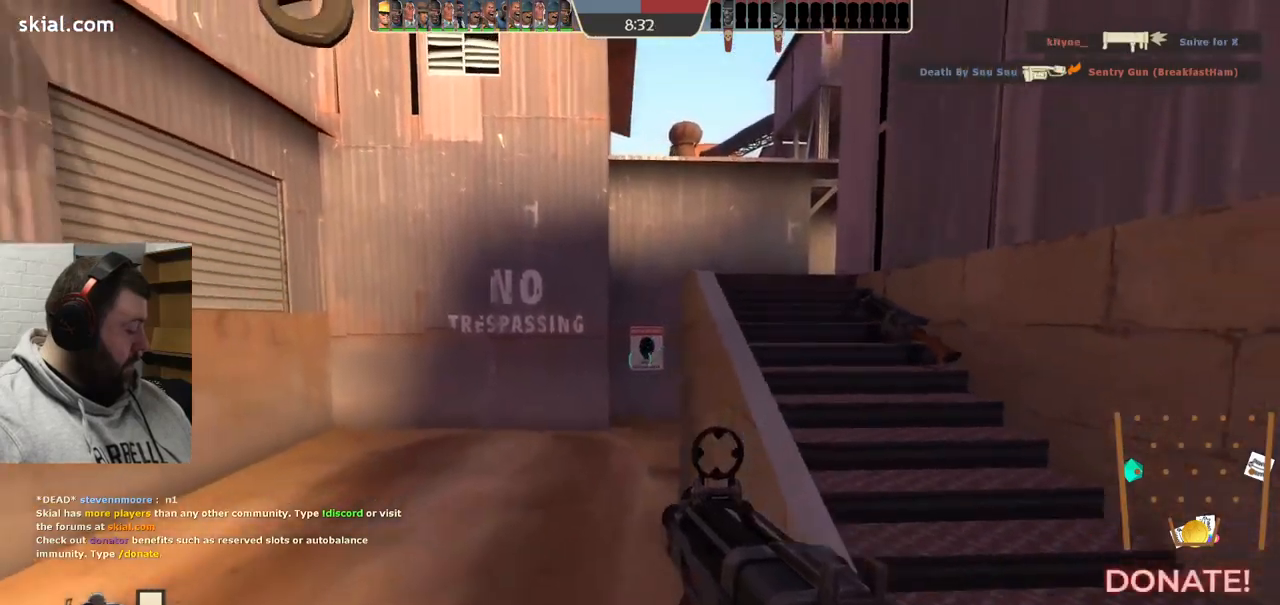
{"buttons": [], "left_stick": "down-left", "right_stick": "center", "events": [[100, "SQUARE", "up"], [167, "SQUARE", "down"], [267, "SQUARE", "up"], [333, "SQUARE", "down"], [450, "SQUARE", "up"]]}
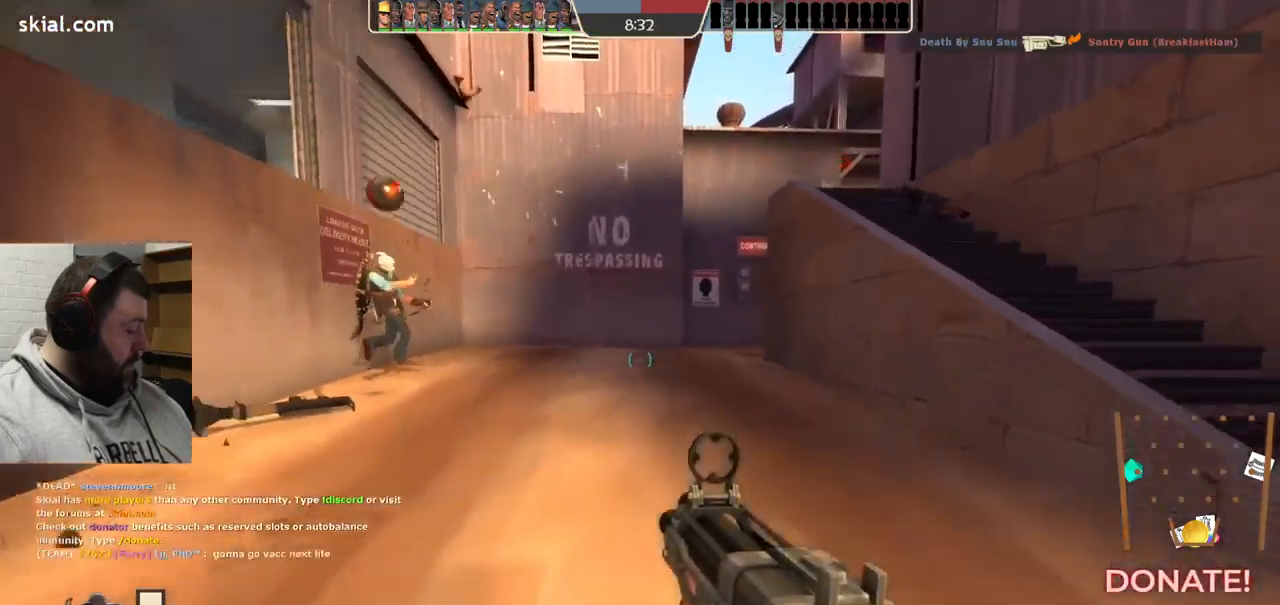
{"buttons": [], "left_stick": "down", "right_stick": "center", "events": [[300, "left_stick", "down"], [333, "SQUARE", "down"], [467, "SQUARE", "up"]]}
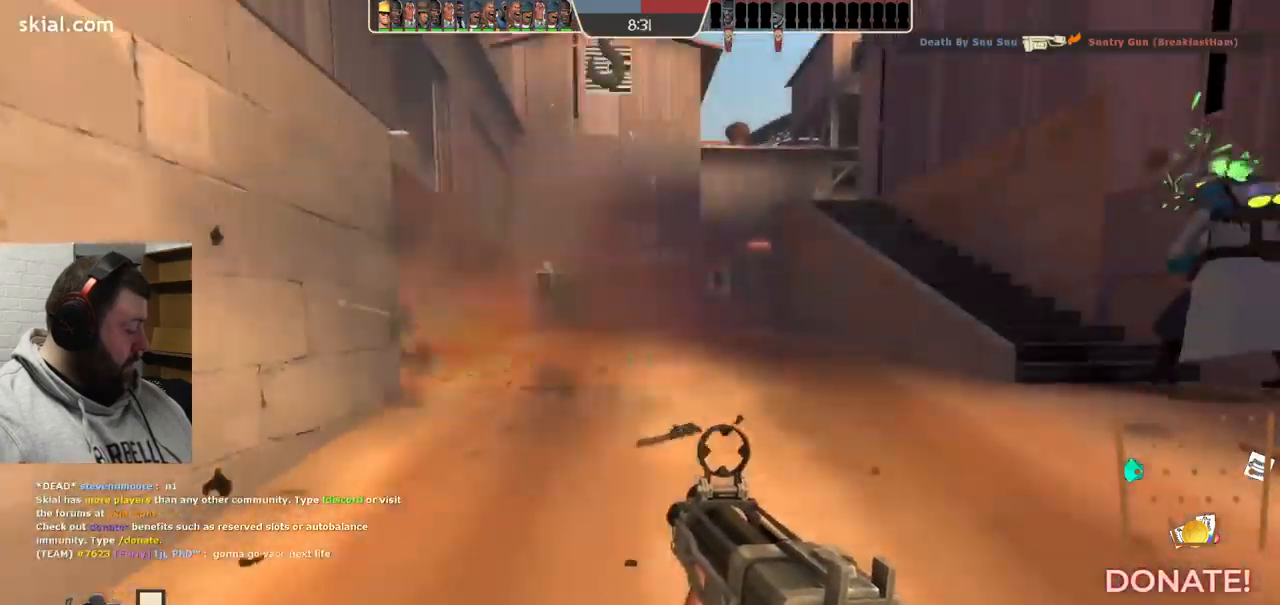
{"buttons": [], "left_stick": "down-left", "right_stick": "center", "events": [[117, "SQUARE", "down"], [250, "SQUARE", "up"], [333, "SQUARE", "down"], [400, "left_stick", "down-left"], [450, "SQUARE", "up"]]}
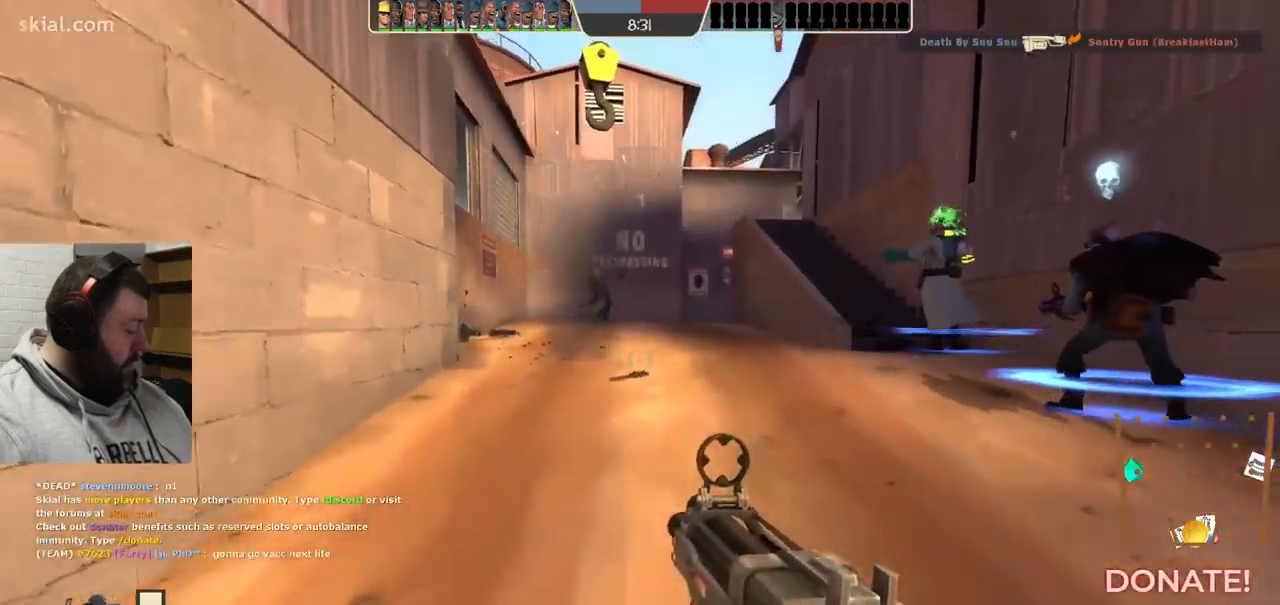
{"buttons": [], "left_stick": "right", "right_stick": "center", "events": [[33, "SQUARE", "down"], [117, "left_stick", "left"], [150, "SQUARE", "up"], [333, "left_stick", "right"]]}
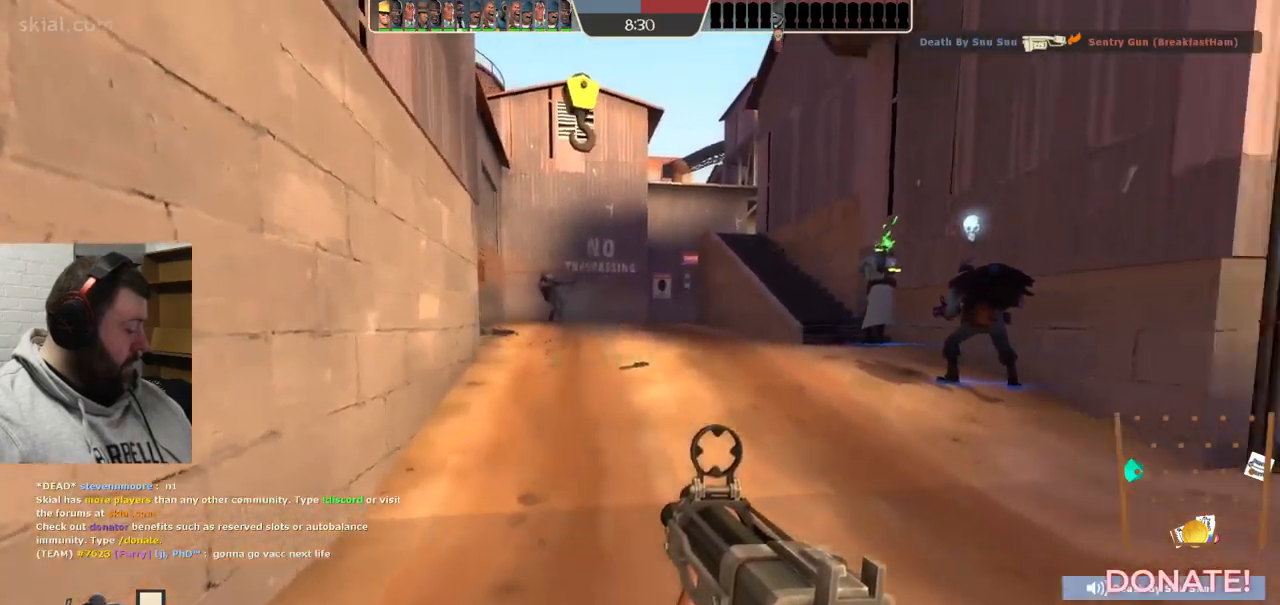
{"buttons": [], "left_stick": "up", "right_stick": "left", "events": [[33, "left_stick", "up-right"], [167, "left_stick", "up"], [450, "right_stick", "left"]]}
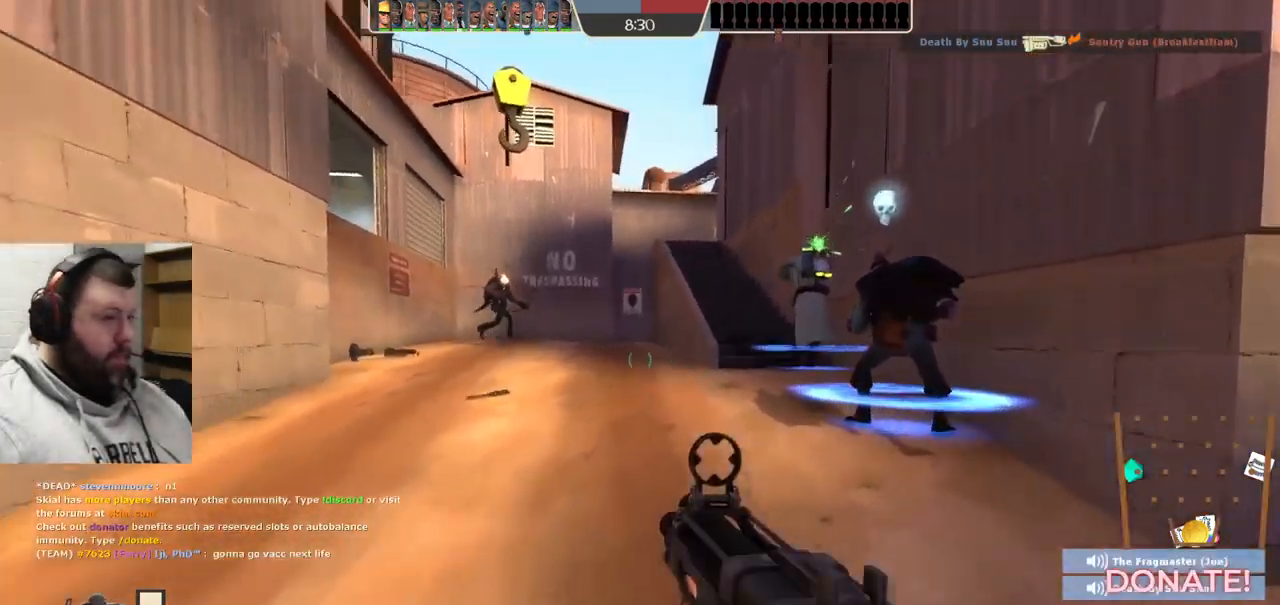
{"buttons": ["SQUARE"], "left_stick": "up", "right_stick": "center", "events": [[33, "right_stick", "center"], [167, "SQUARE", "down"], [250, "SQUARE", "up"], [350, "SQUARE", "down"], [417, "SQUARE", "up"], [500, "SQUARE", "down"]]}
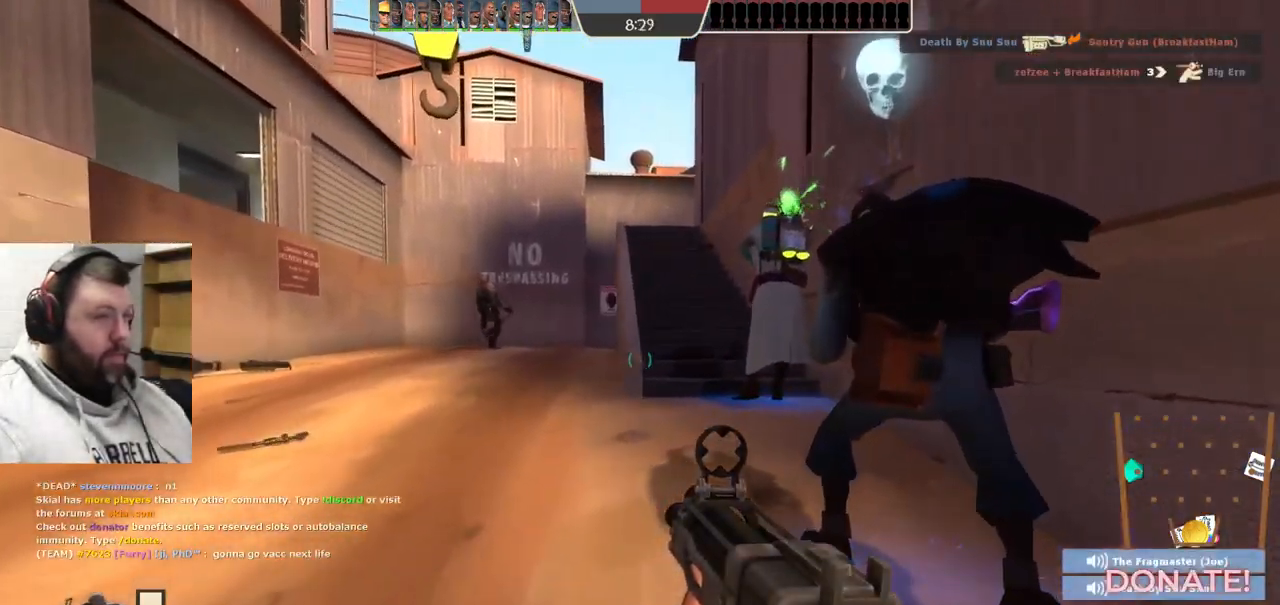
{"buttons": ["SQUARE"], "left_stick": "up", "right_stick": "center", "events": [[67, "SQUARE", "up"], [150, "SQUARE", "down"], [233, "SQUARE", "up"], [317, "SQUARE", "down"], [400, "SQUARE", "up"], [483, "SQUARE", "down"]]}
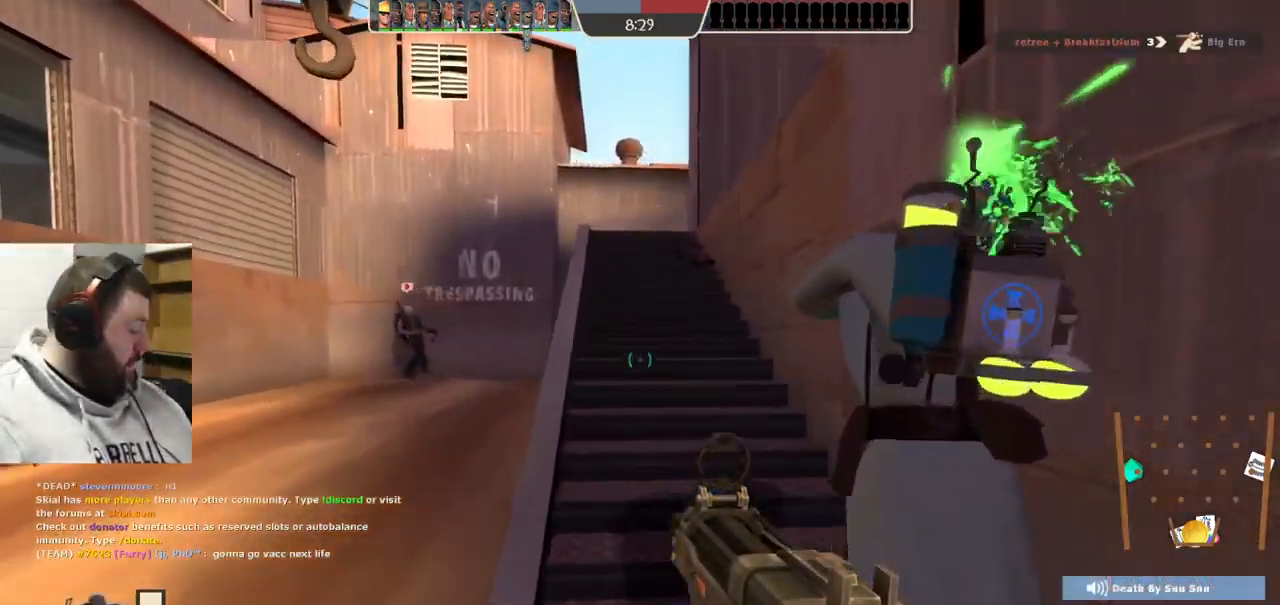
{"buttons": [], "left_stick": "up", "right_stick": "center", "events": [[67, "SQUARE", "up"]]}
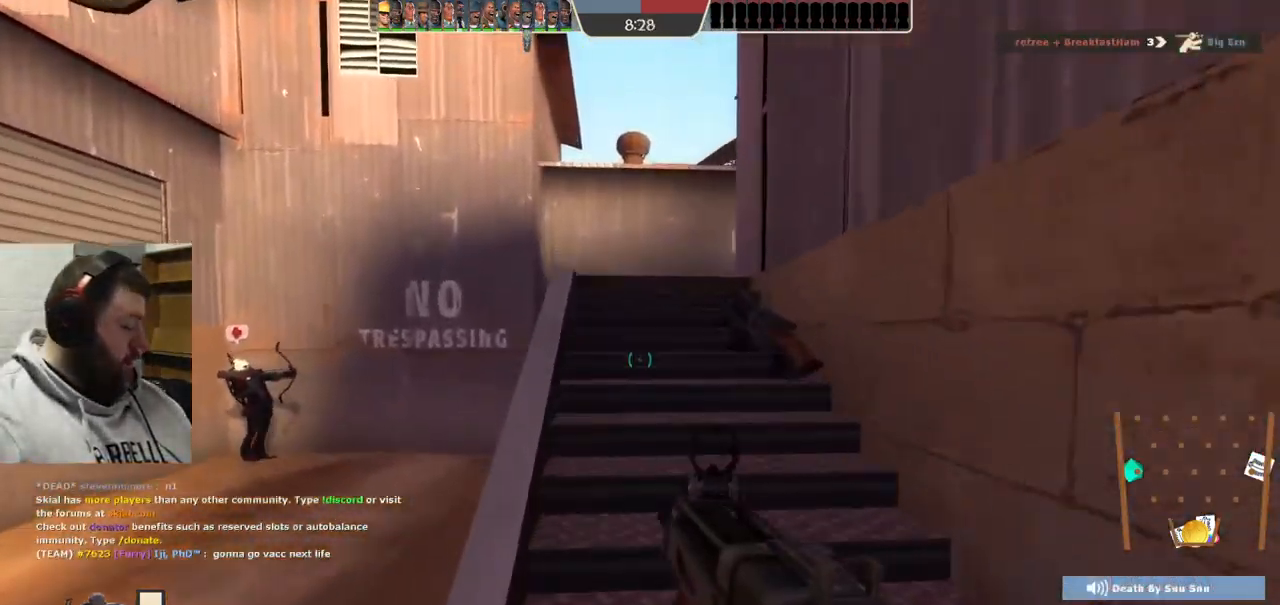
{"buttons": [], "left_stick": "up", "right_stick": "right", "events": [[467, "right_stick", "right"]]}
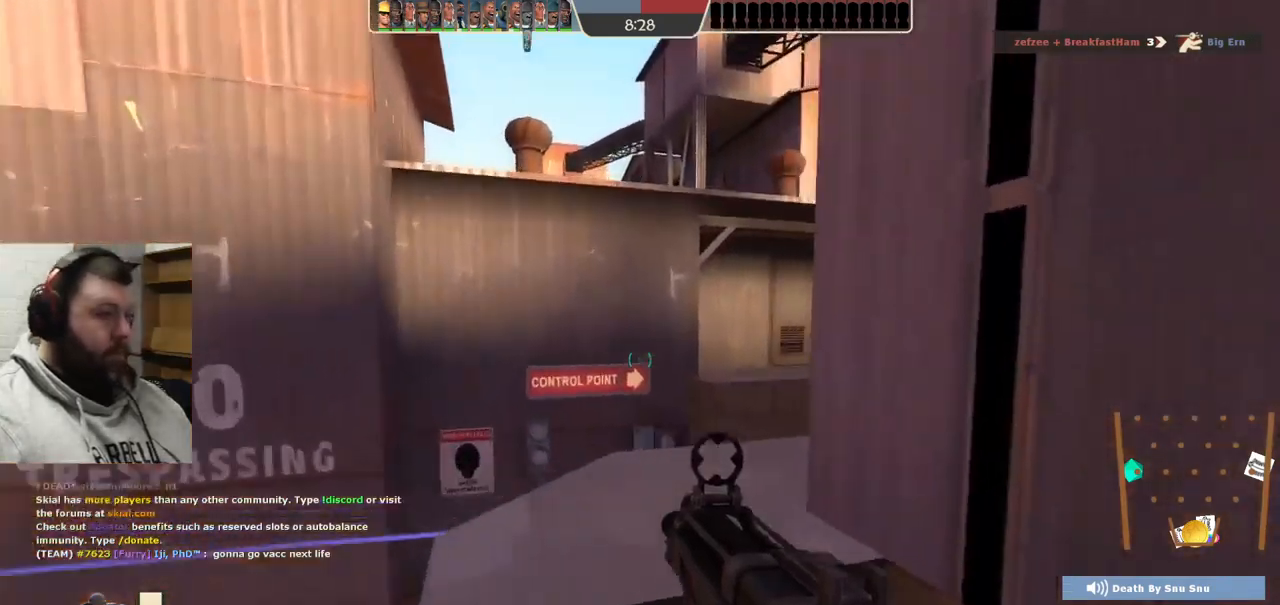
{"buttons": [], "left_stick": "up", "right_stick": "center", "events": [[67, "left_stick", "up-left"], [100, "right_stick", "center"], [250, "right_stick", "right"], [350, "left_stick", "up"], [384, "right_stick", "center"]]}
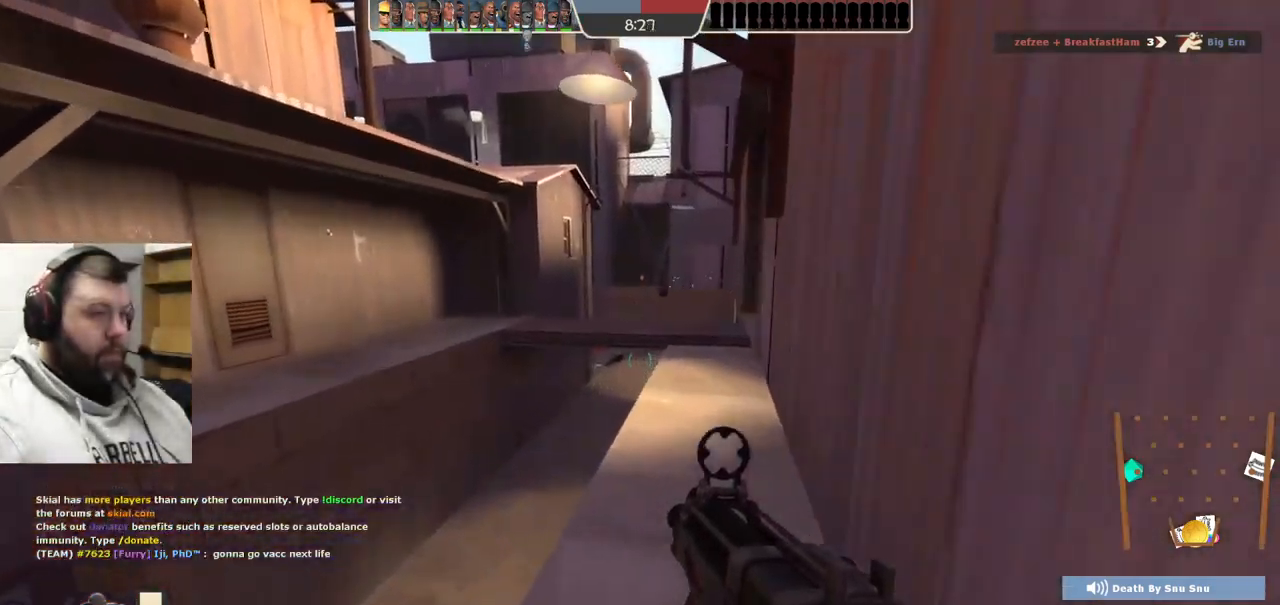
{"buttons": [], "left_stick": "up", "right_stick": "center", "events": []}
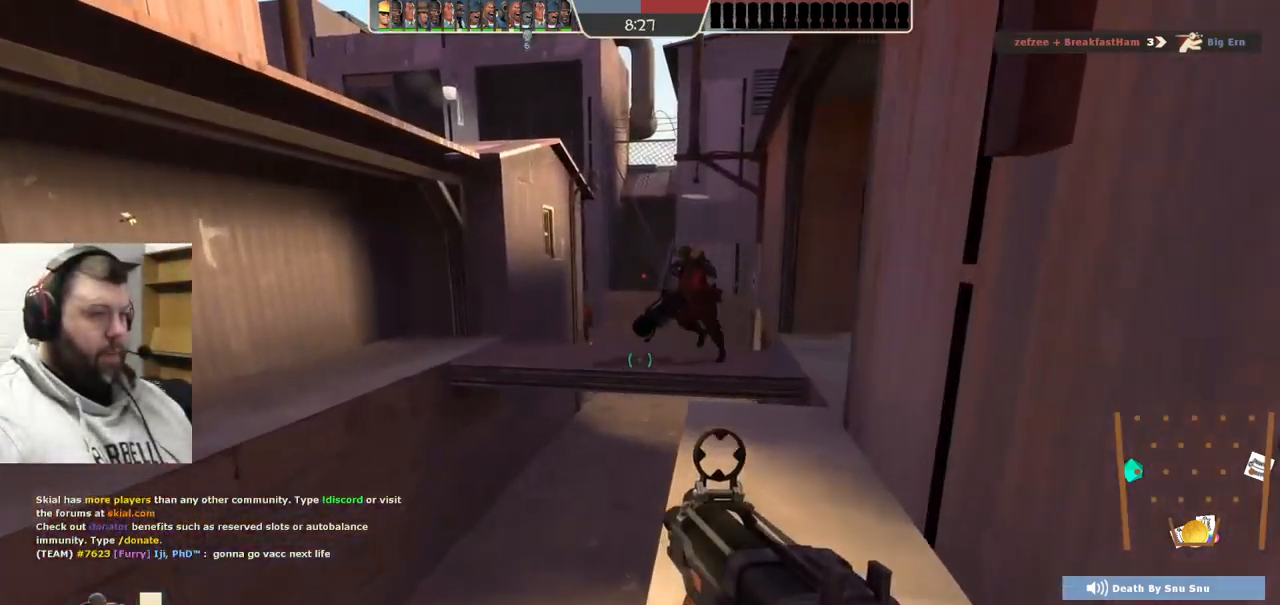
{"buttons": ["R2"], "left_stick": "down-left", "right_stick": "center", "events": [[67, "R2", "down"], [234, "left_stick", "down-left"]]}
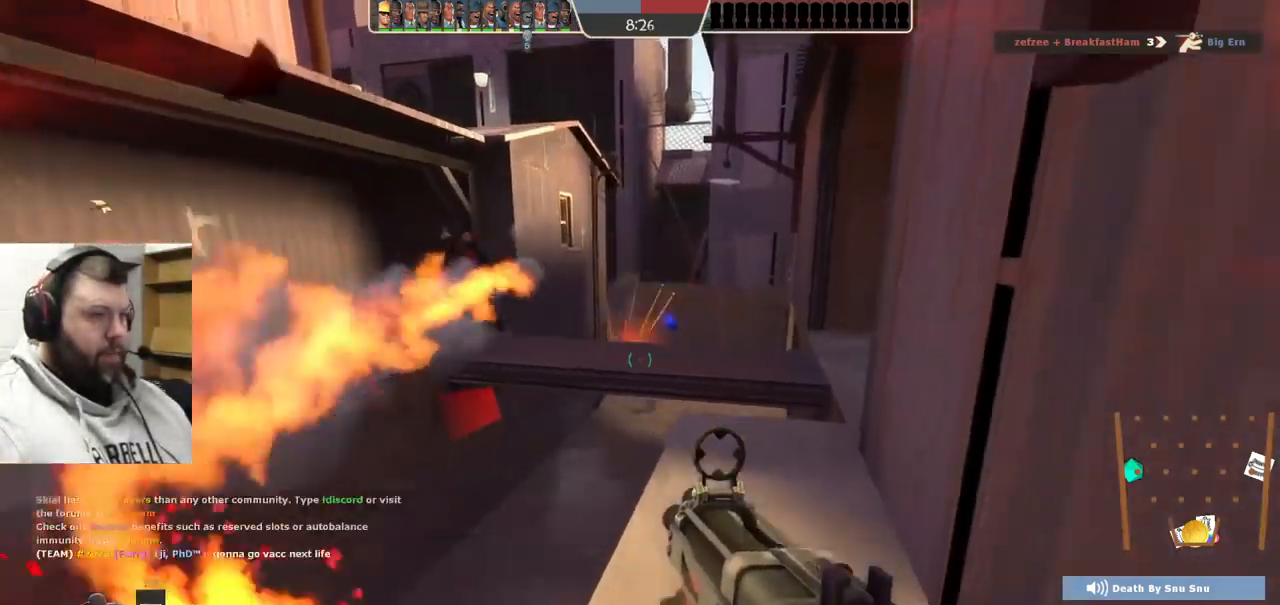
{"buttons": ["R2"], "left_stick": "down", "right_stick": "center", "events": [[450, "left_stick", "down"]]}
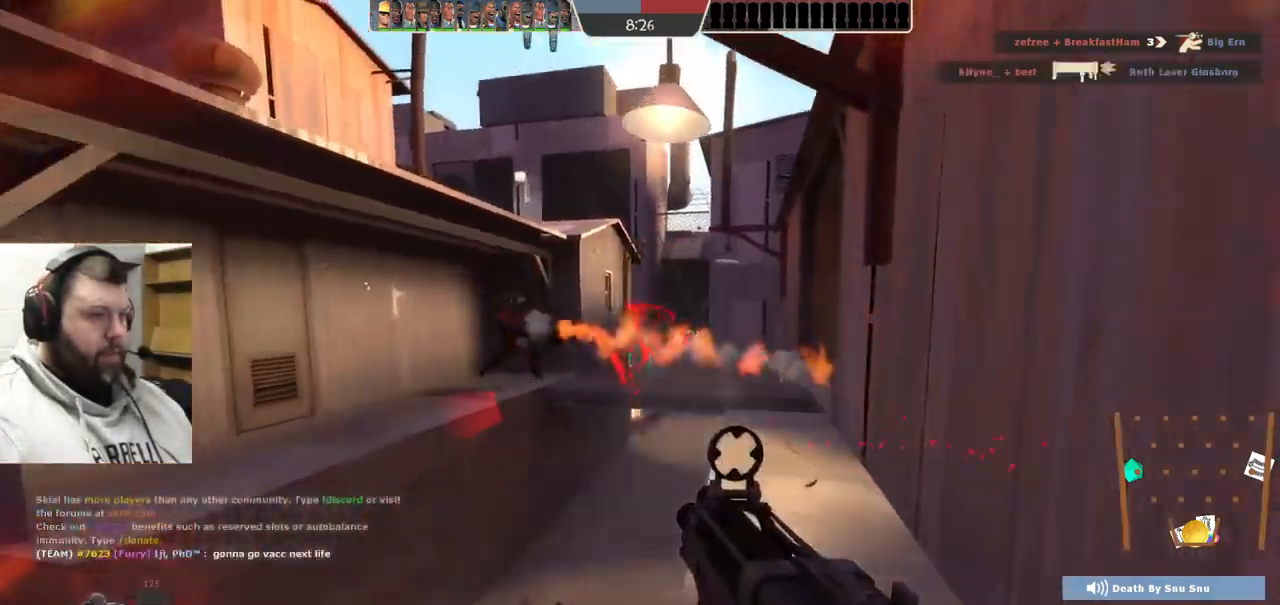
{"buttons": ["R2"], "left_stick": "down", "right_stick": "center", "events": []}
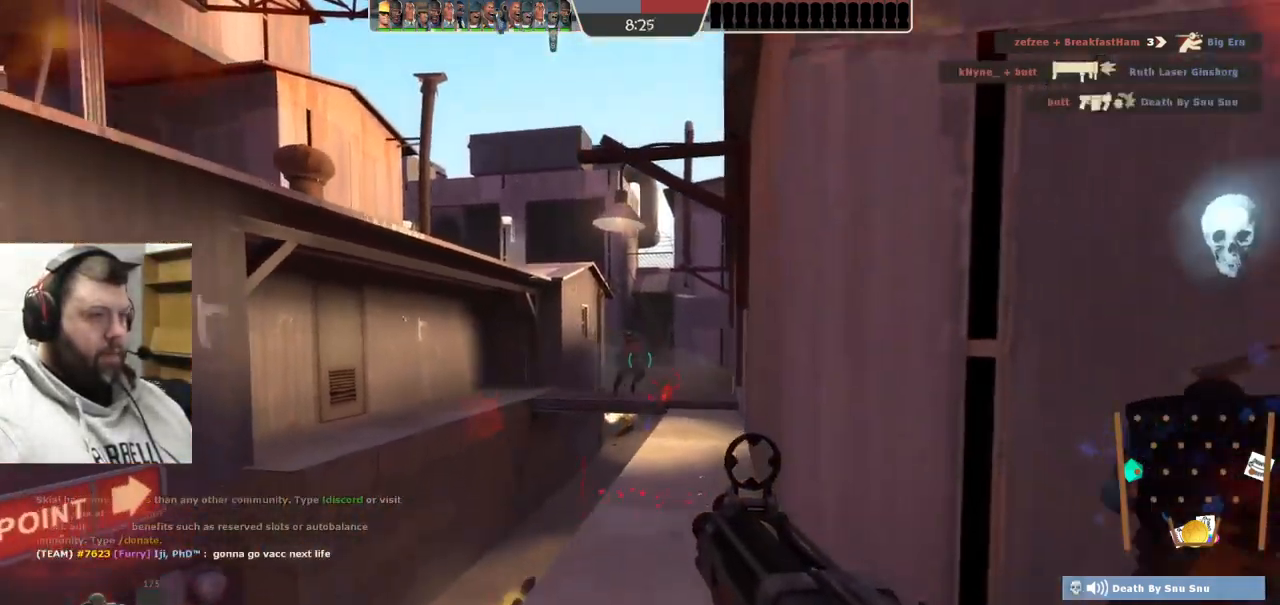
{"buttons": [], "left_stick": "down-right", "right_stick": "center", "events": [[184, "left_stick", "down-right"], [300, "R2", "up"]]}
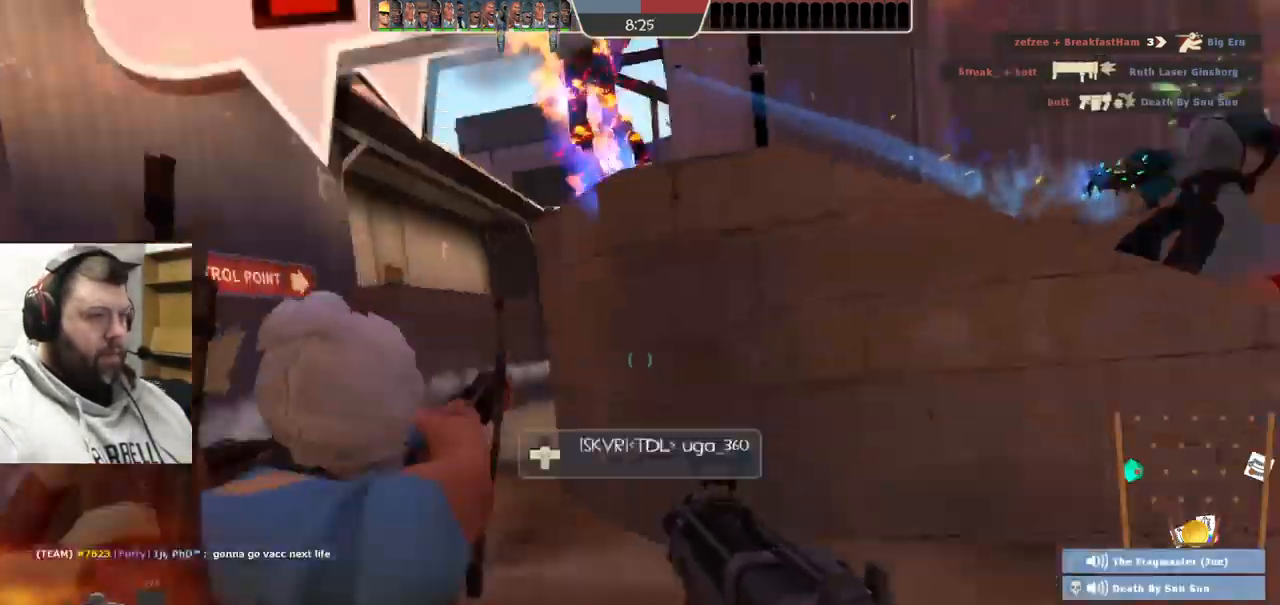
{"buttons": [], "left_stick": "right", "right_stick": "center", "events": [[167, "SQUARE", "down"], [234, "SQUARE", "up"], [317, "SQUARE", "down"], [417, "SQUARE", "up"], [484, "left_stick", "right"]]}
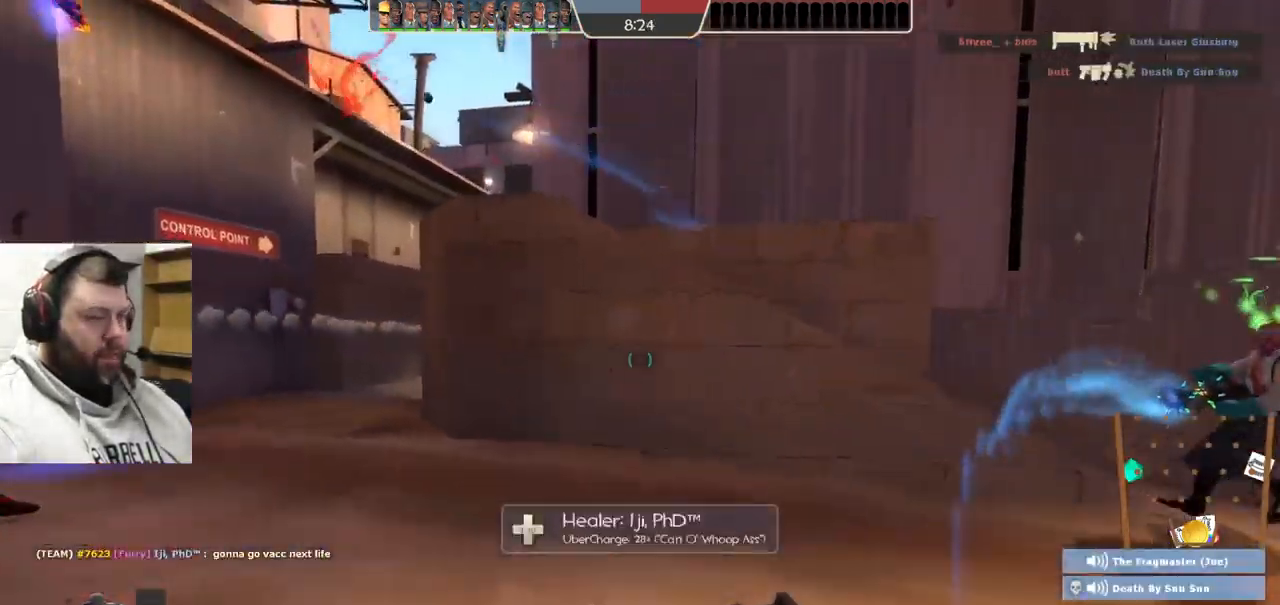
{"buttons": [], "left_stick": "right", "right_stick": "left", "events": [[484, "right_stick", "left"]]}
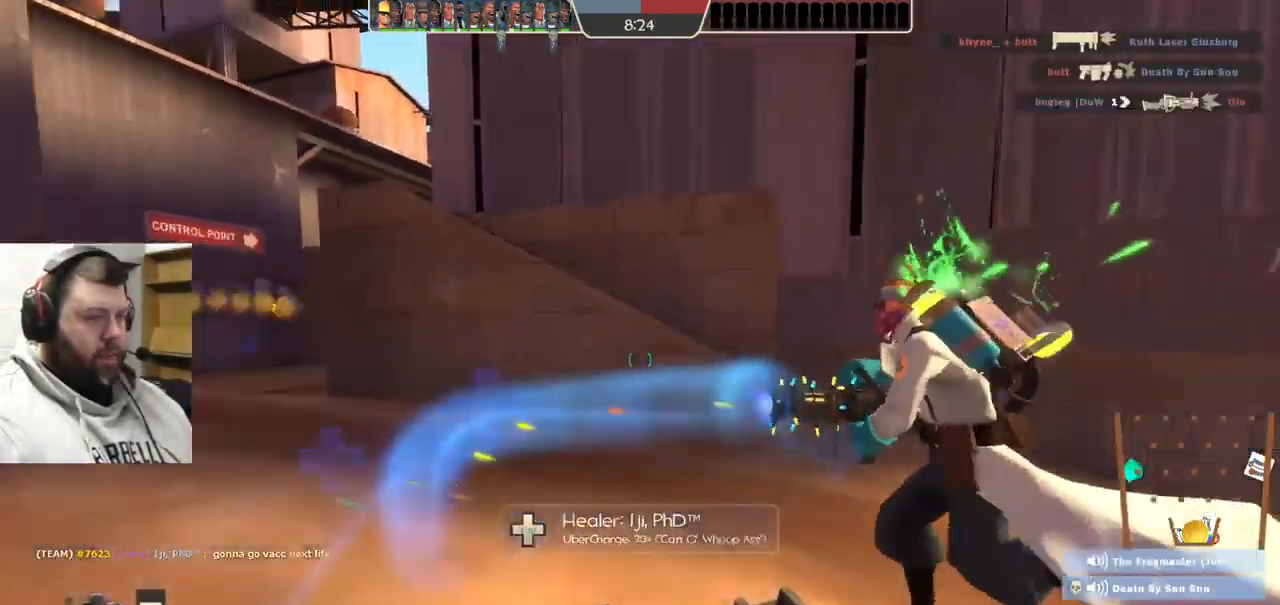
{"buttons": [], "left_stick": "right", "right_stick": "center", "events": [[134, "right_stick", "center"]]}
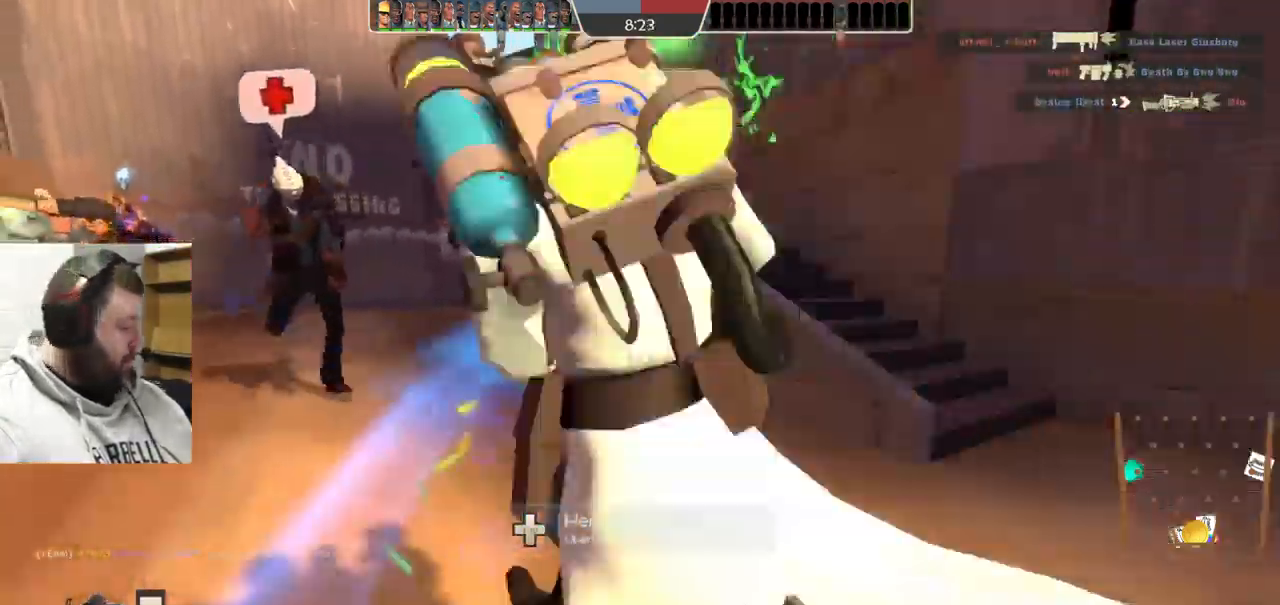
{"buttons": [], "left_stick": "right", "right_stick": "center", "events": [[84, "right_stick", "left"], [217, "right_stick", "center"]]}
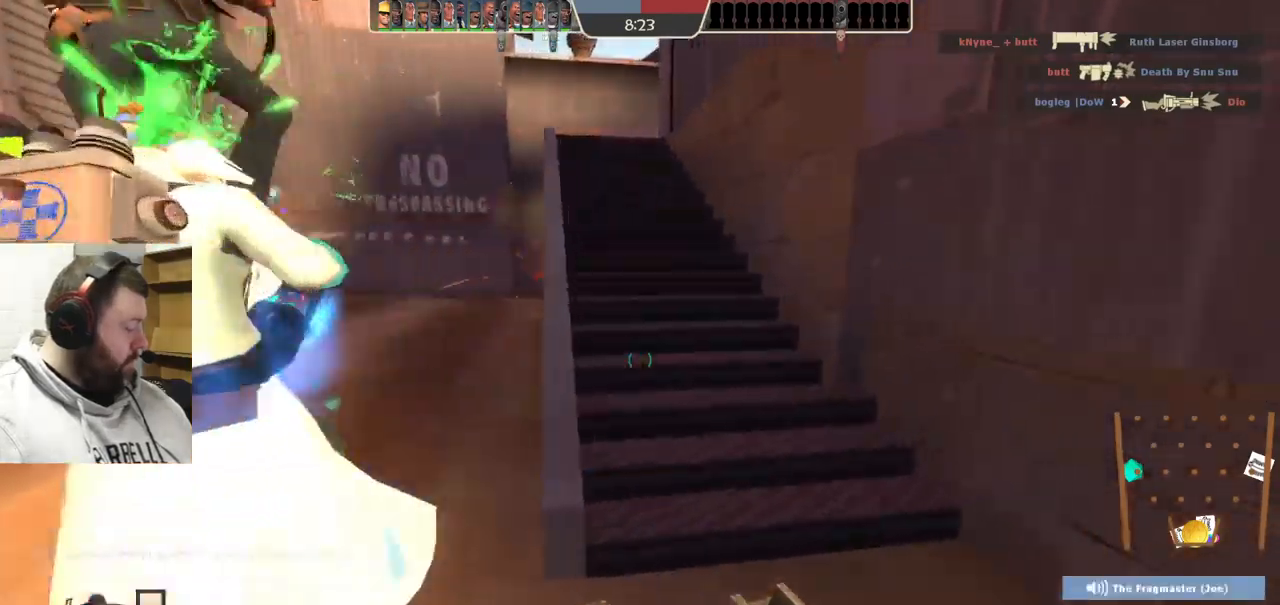
{"buttons": [], "left_stick": "up", "right_stick": "center", "events": [[150, "left_stick", "up-right"], [400, "left_stick", "up"]]}
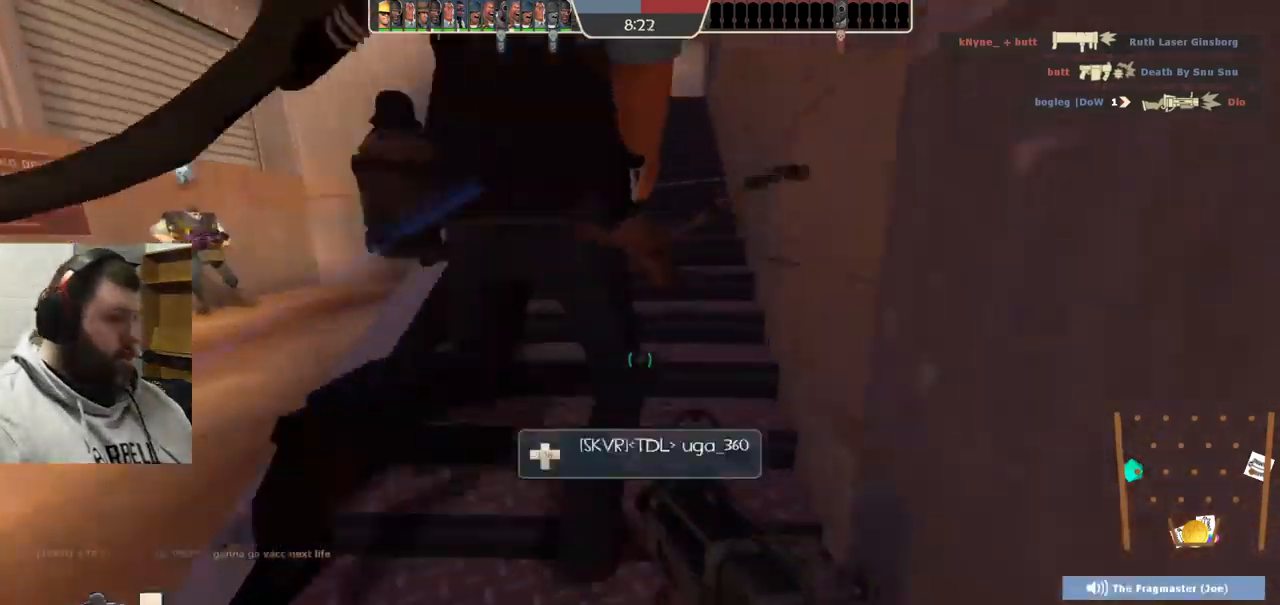
{"buttons": [], "left_stick": "up", "right_stick": "center", "events": []}
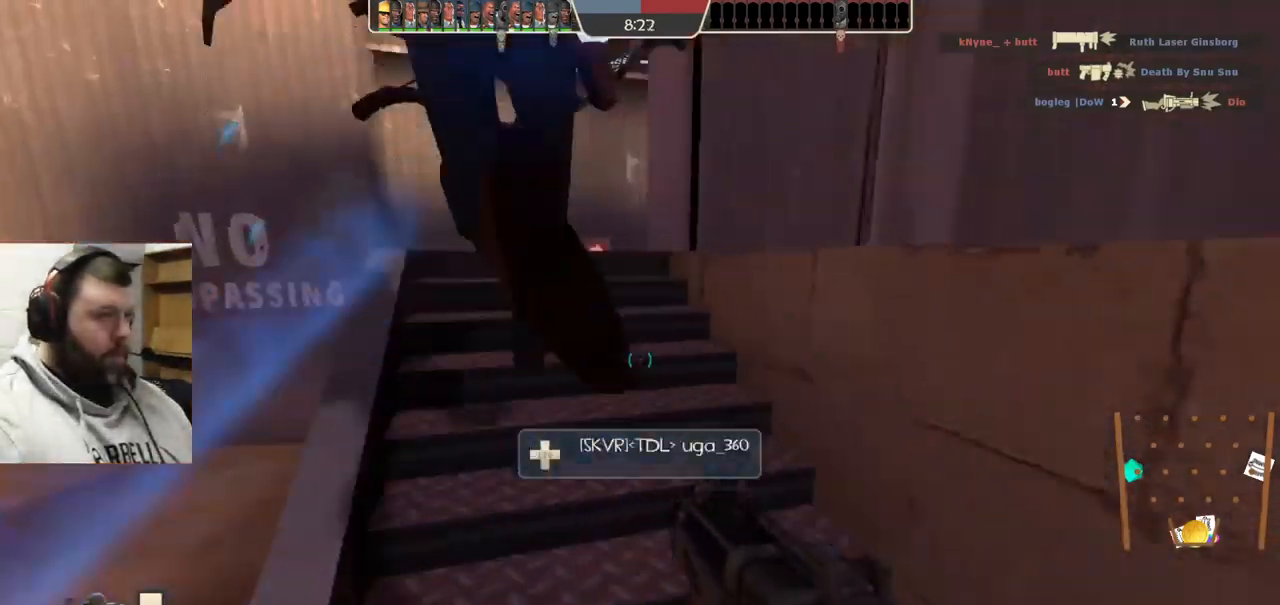
{"buttons": [], "left_stick": "up", "right_stick": "center", "events": []}
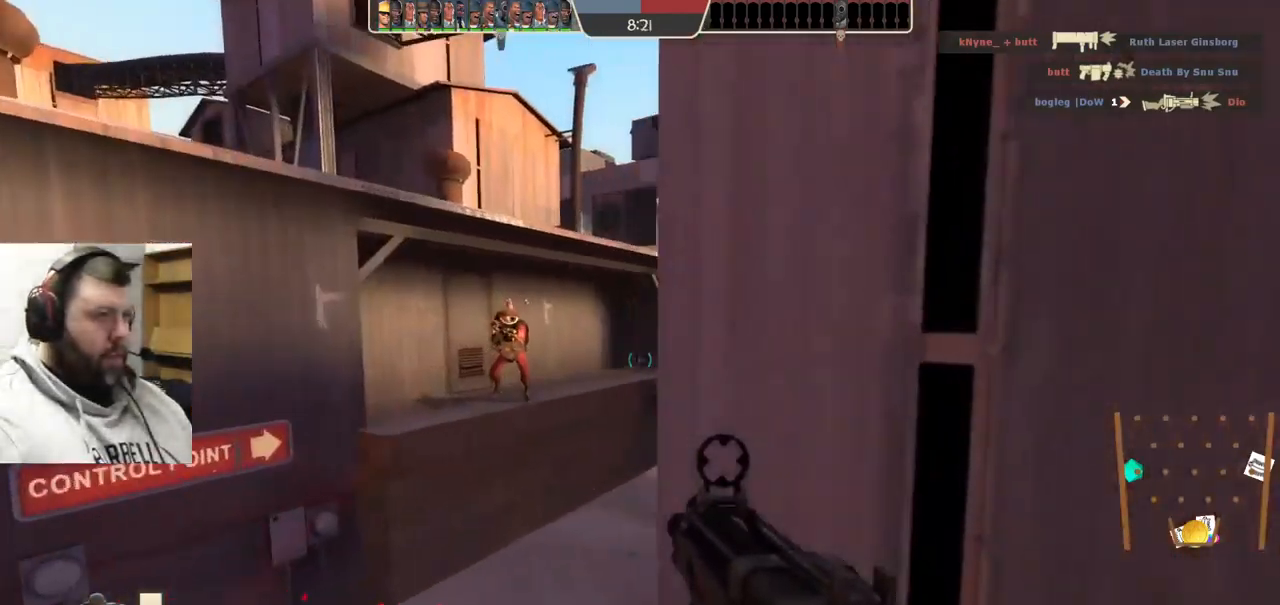
{"buttons": ["R2"], "left_stick": "down-right", "right_stick": "center", "events": [[150, "R2", "down"], [417, "left_stick", "right"], [467, "left_stick", "down-right"]]}
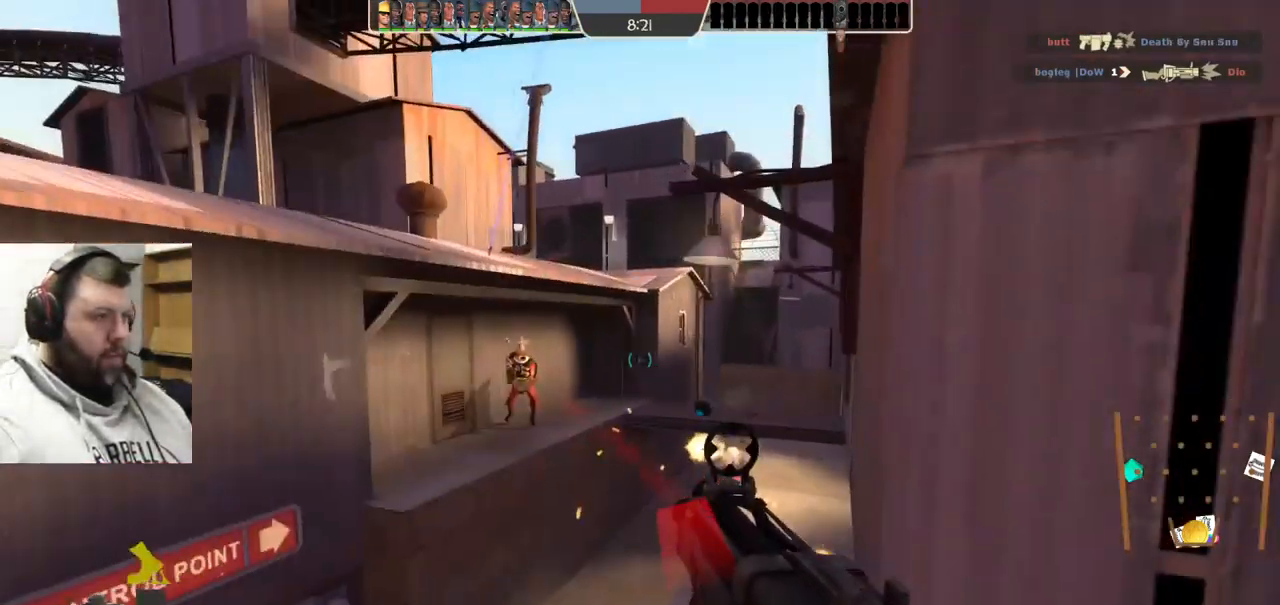
{"buttons": ["R2"], "left_stick": "down", "right_stick": "center", "events": [[83, "left_stick", "down-left"], [300, "left_stick", "down"]]}
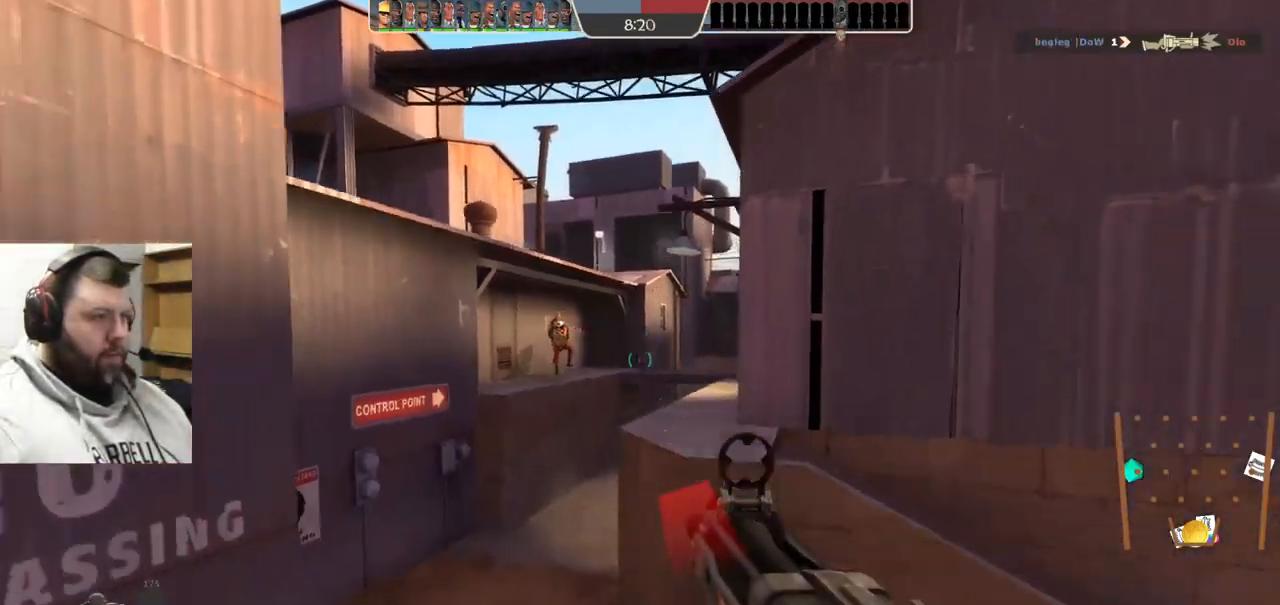
{"buttons": ["R2"], "left_stick": "down-right", "right_stick": "center", "events": [[200, "left_stick", "down-right"]]}